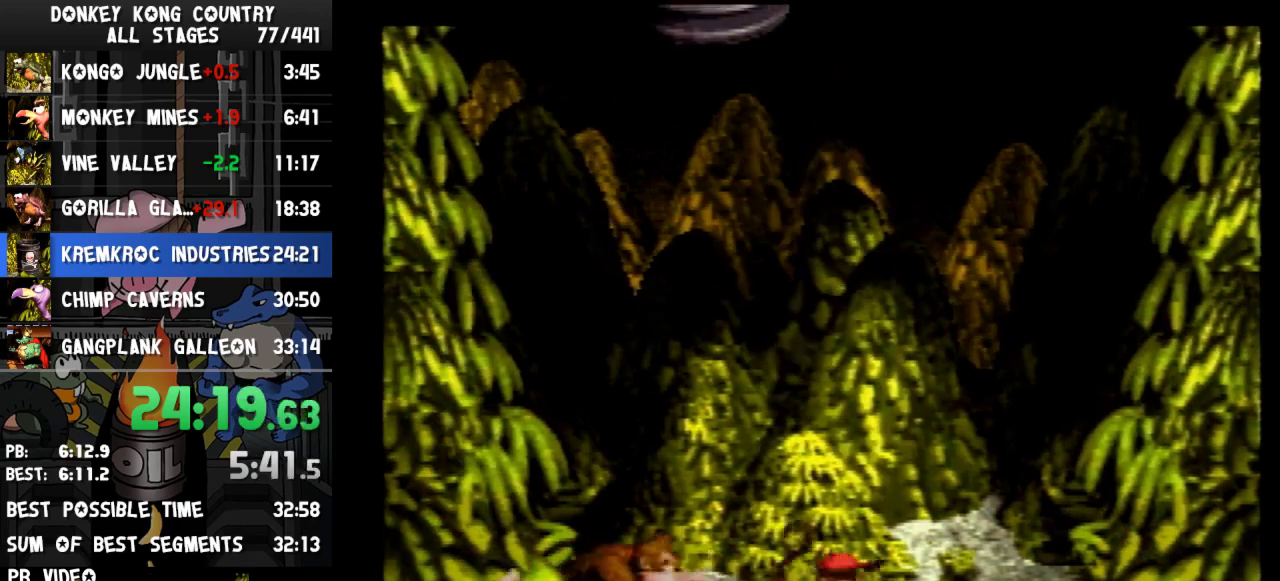
Gameplay with a controller (Nintendo layout); each line is a JSON object with the inputs held at the frame after it. "events" lists button and stick changes between this image and that frame as [ms after this image, input, new state], when the widget could be followed in between. Not read: L3 R3.
{"buttons": ["B", "Y"], "events": [[67, "Y", "down"], [233, "DPAD_RIGHT", "up"], [500, "B", "down"]]}
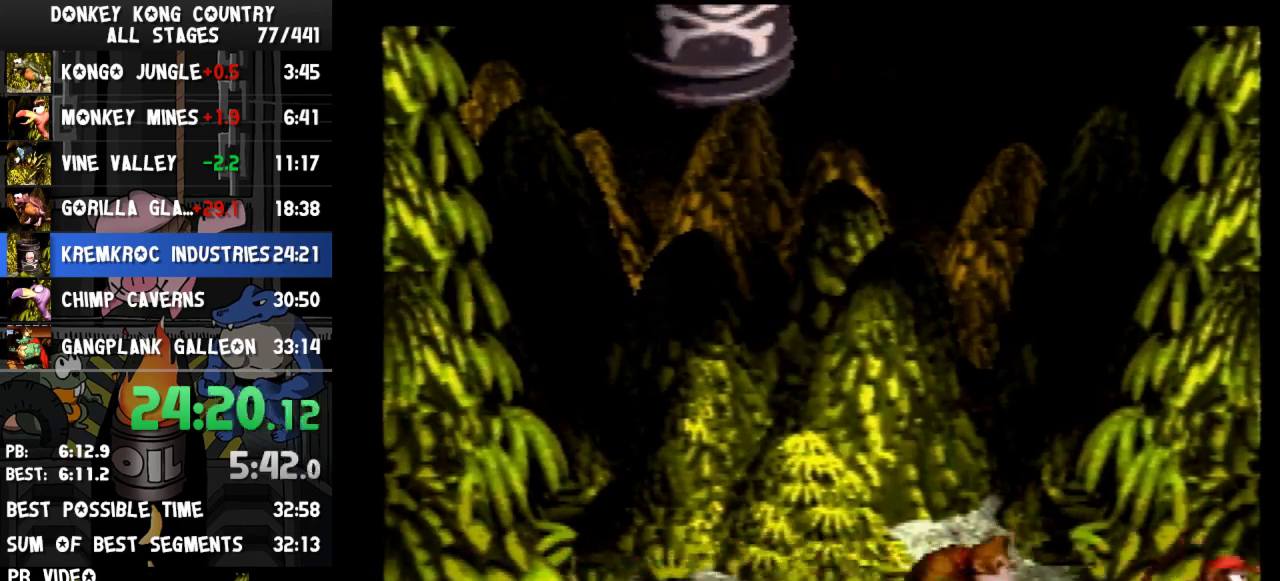
{"buttons": ["Y"], "events": [[333, "B", "up"]]}
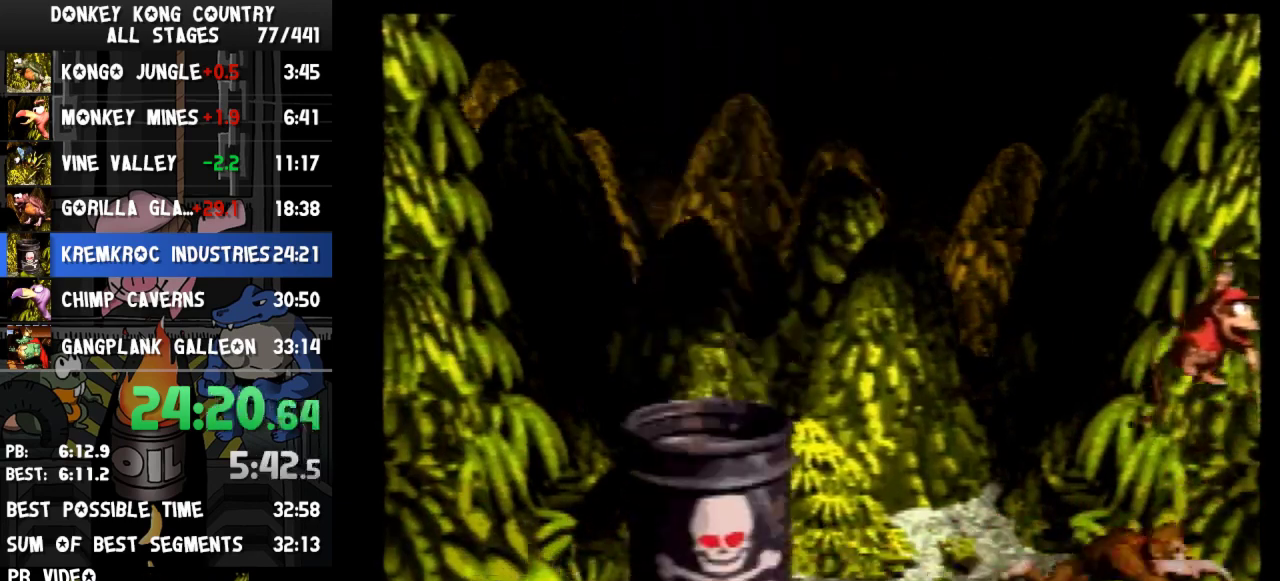
{"buttons": ["Y", "DPAD_LEFT"], "events": [[167, "DPAD_LEFT", "down"]]}
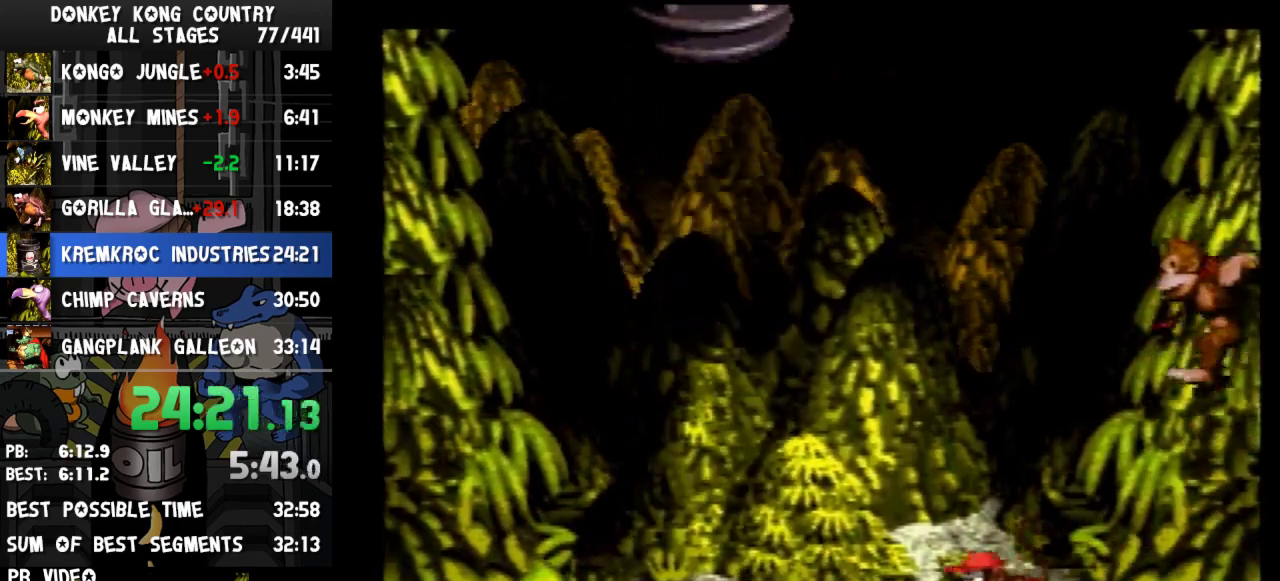
{"buttons": ["Y", "DPAD_LEFT"], "events": []}
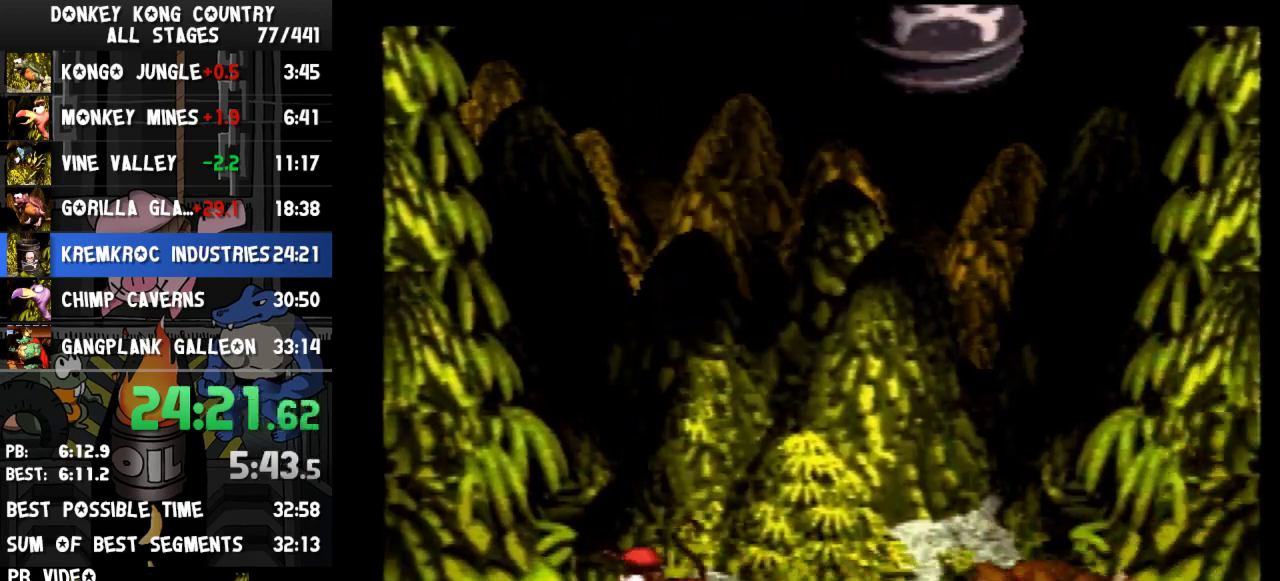
{"buttons": ["Y", "DPAD_LEFT"], "events": []}
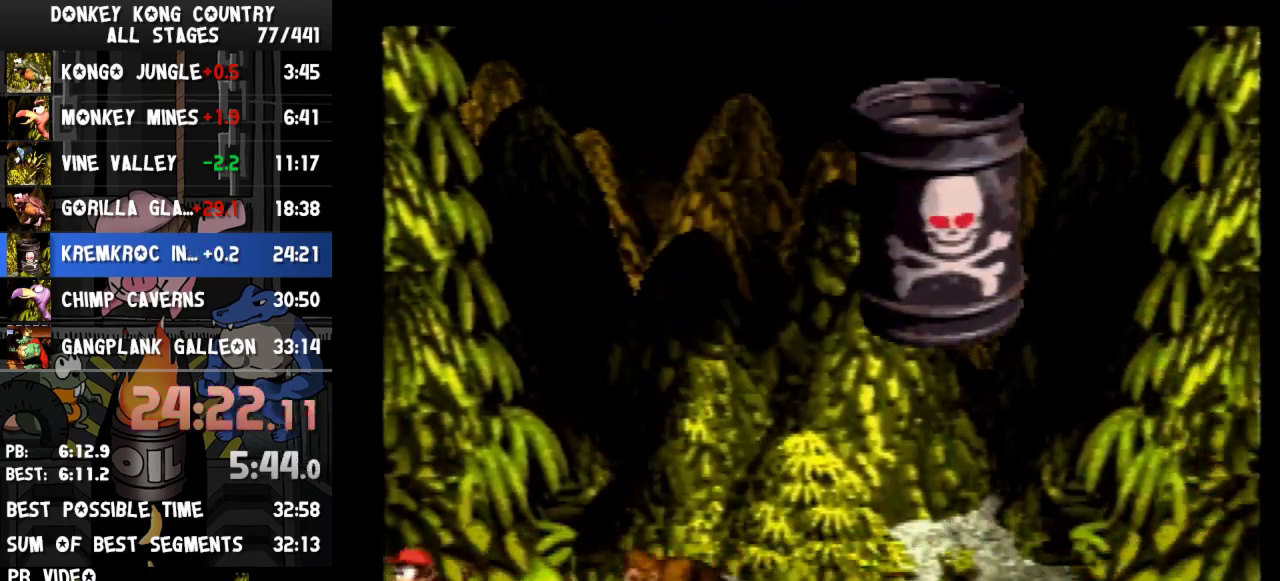
{"buttons": ["Y"], "events": [[200, "DPAD_LEFT", "up"]]}
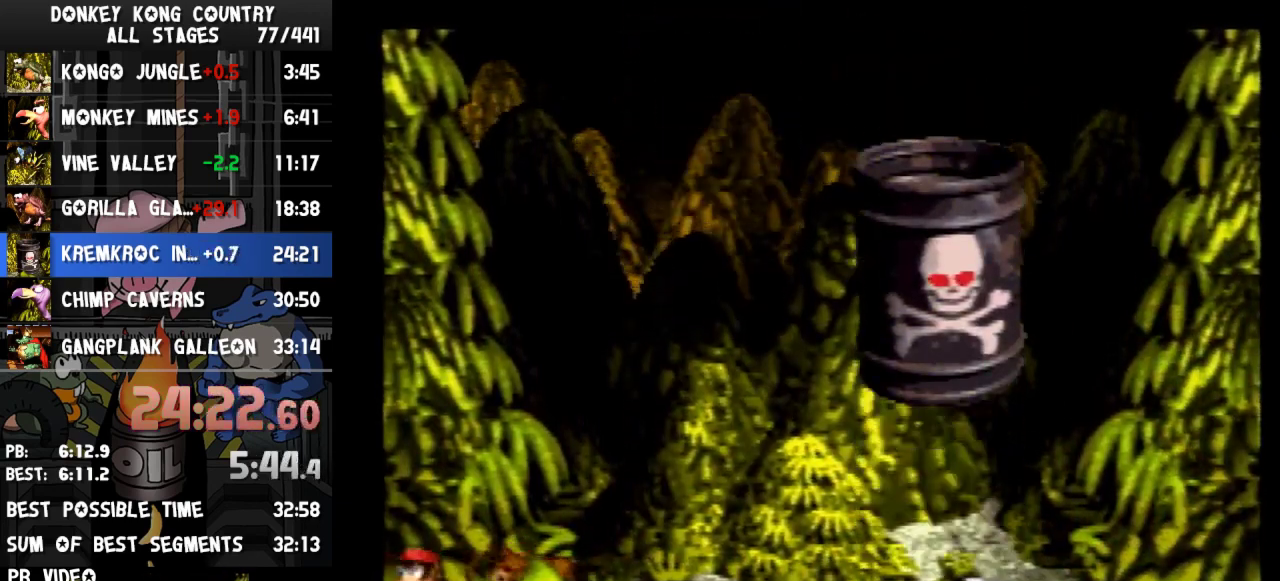
{"buttons": ["Y"], "events": []}
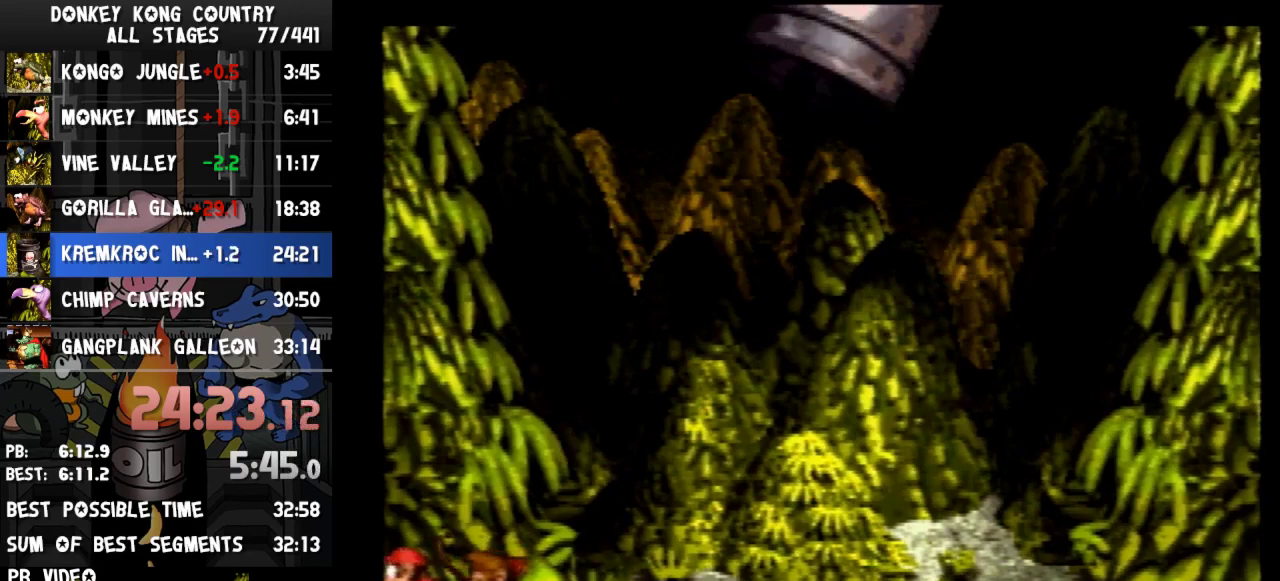
{"buttons": ["Y"], "events": []}
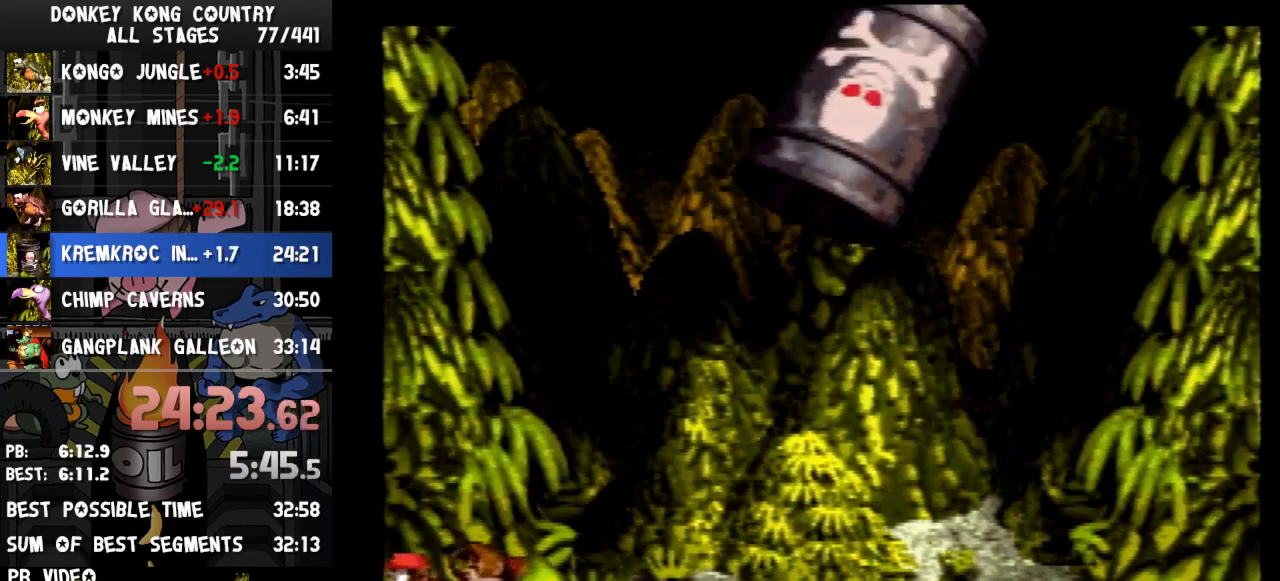
{"buttons": ["B", "Y"], "events": [[400, "B", "down"]]}
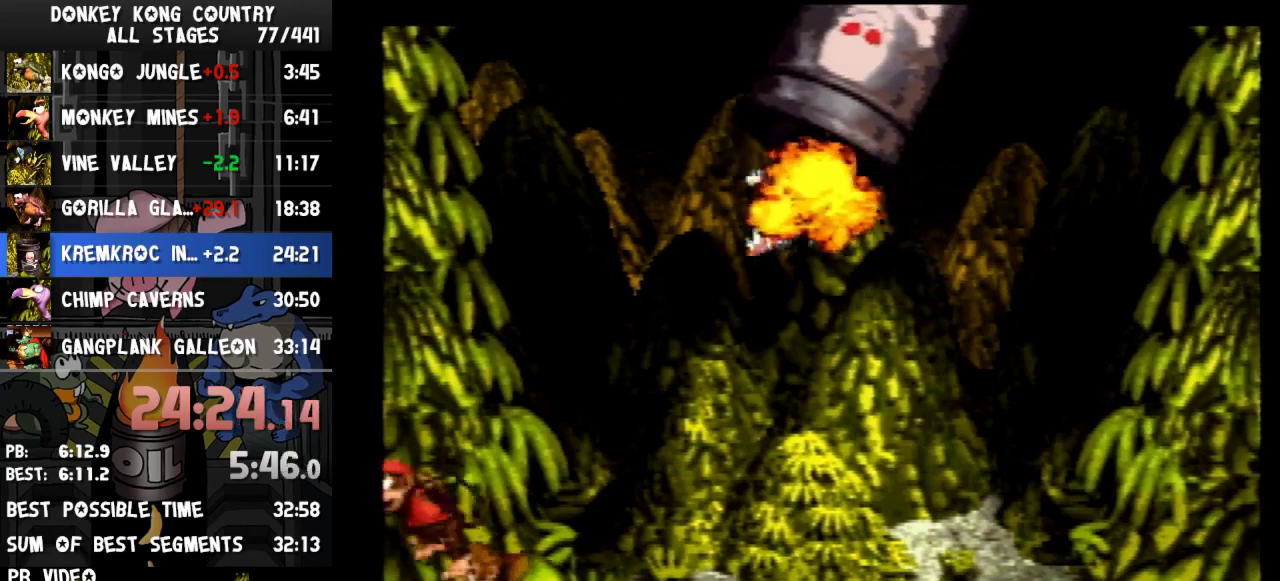
{"buttons": ["B", "Y"], "events": [[133, "DPAD_RIGHT", "down"], [267, "B", "up"], [333, "DPAD_RIGHT", "up"], [400, "B", "down"]]}
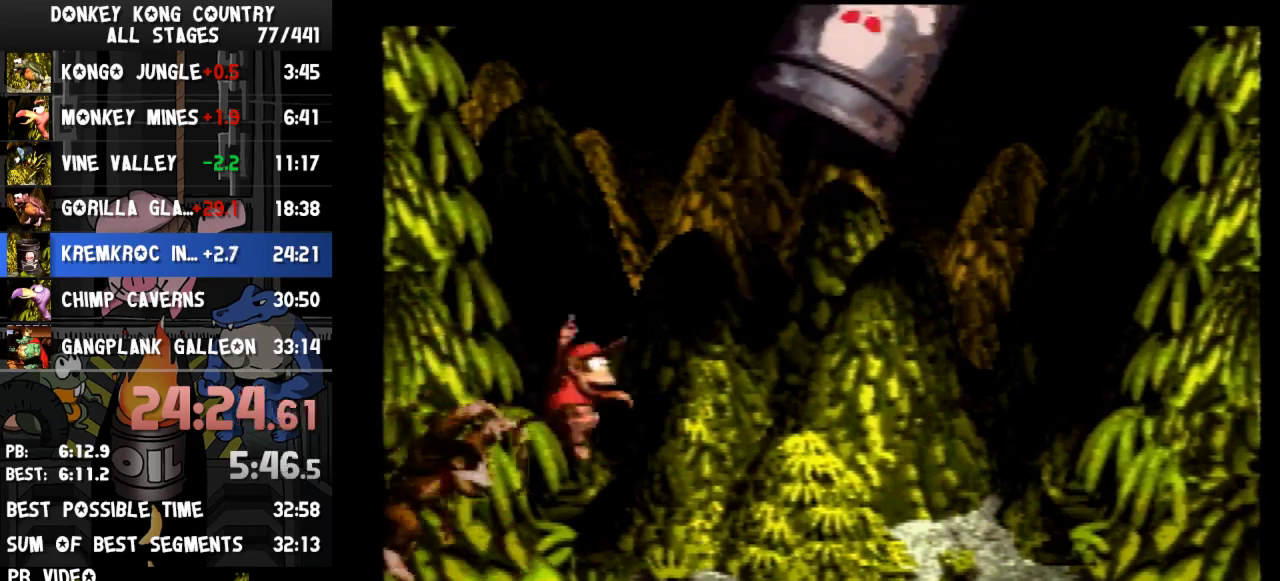
{"buttons": ["B", "Y", "DPAD_RIGHT"], "events": [[33, "DPAD_RIGHT", "down"]]}
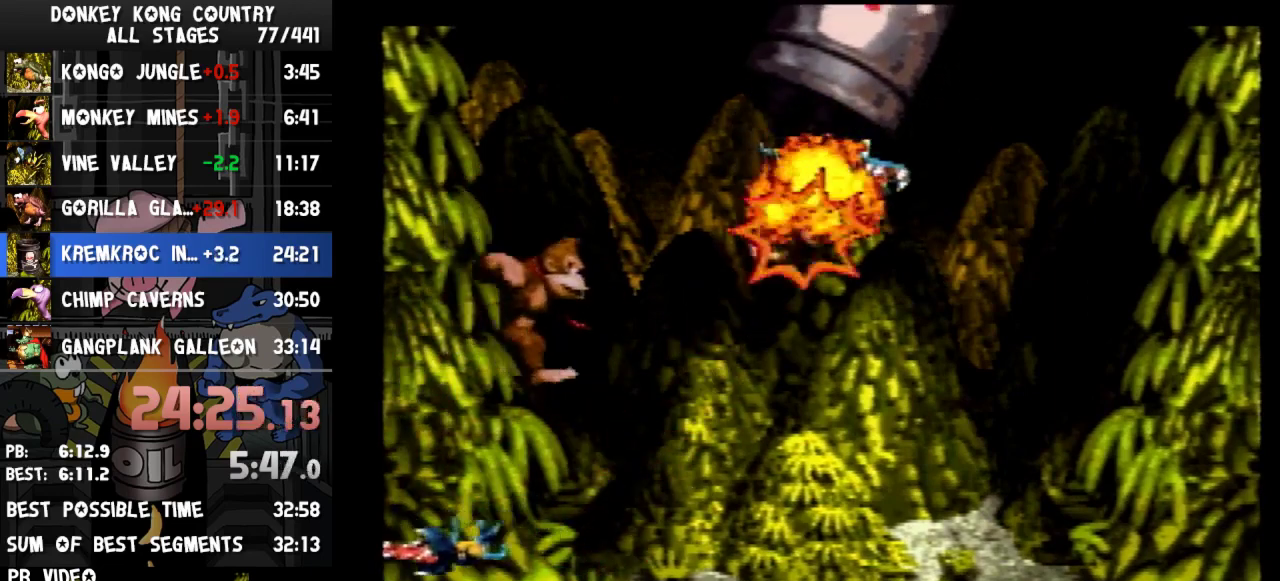
{"buttons": ["Y"], "events": [[133, "B", "up"], [467, "DPAD_RIGHT", "up"]]}
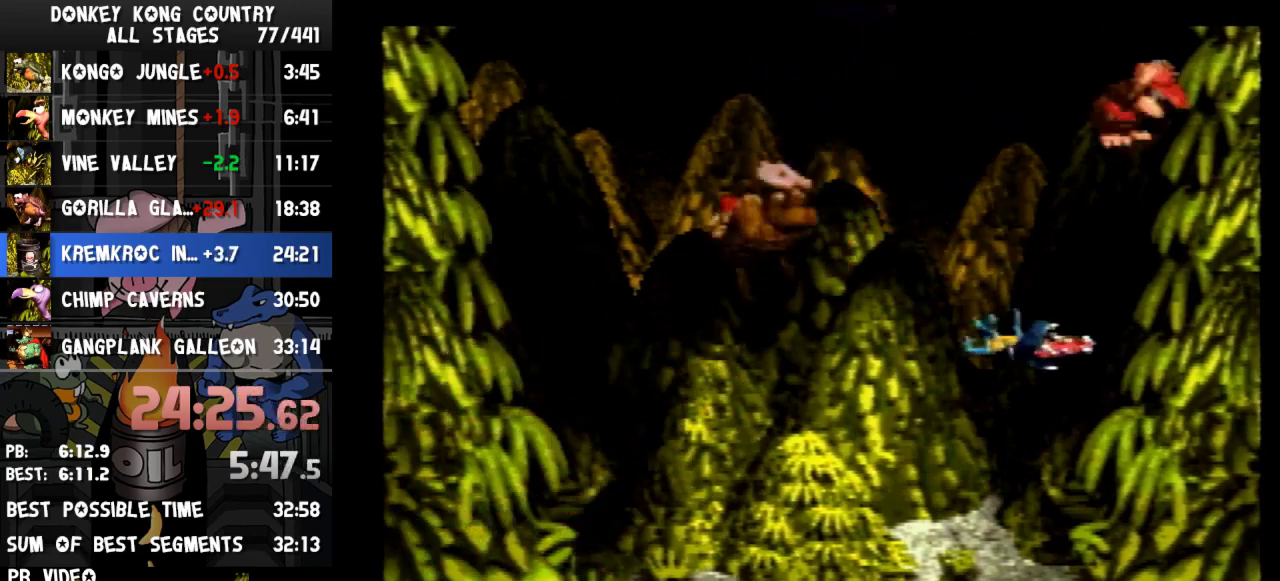
{"buttons": ["Y", "DPAD_LEFT"], "events": [[133, "DPAD_LEFT", "down"]]}
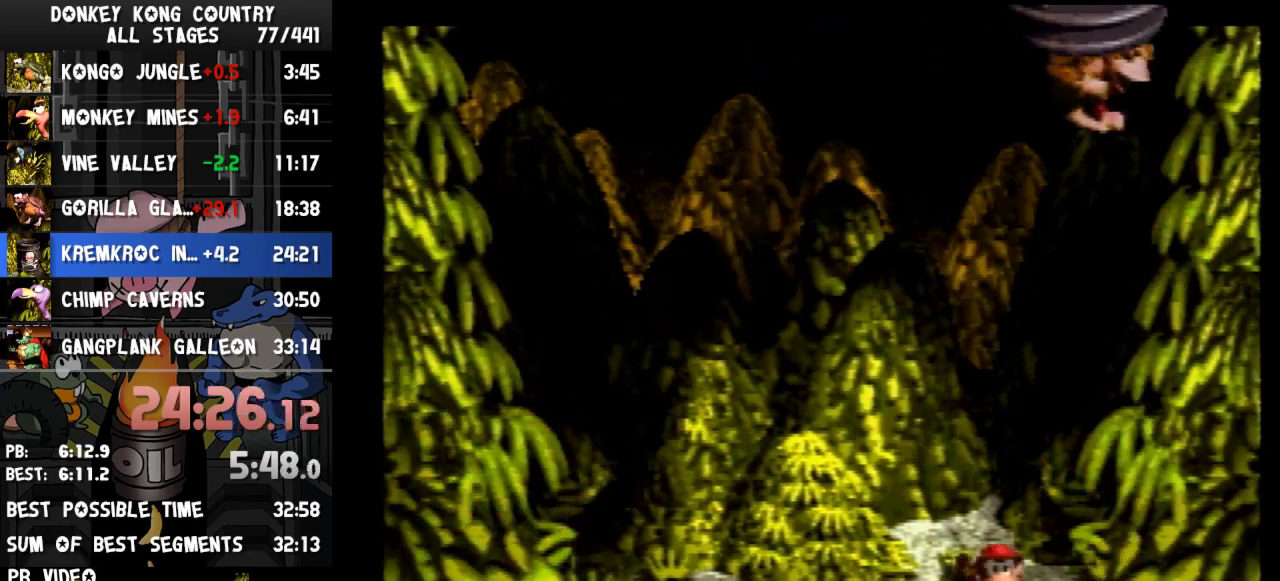
{"buttons": ["Y", "DPAD_LEFT"], "events": []}
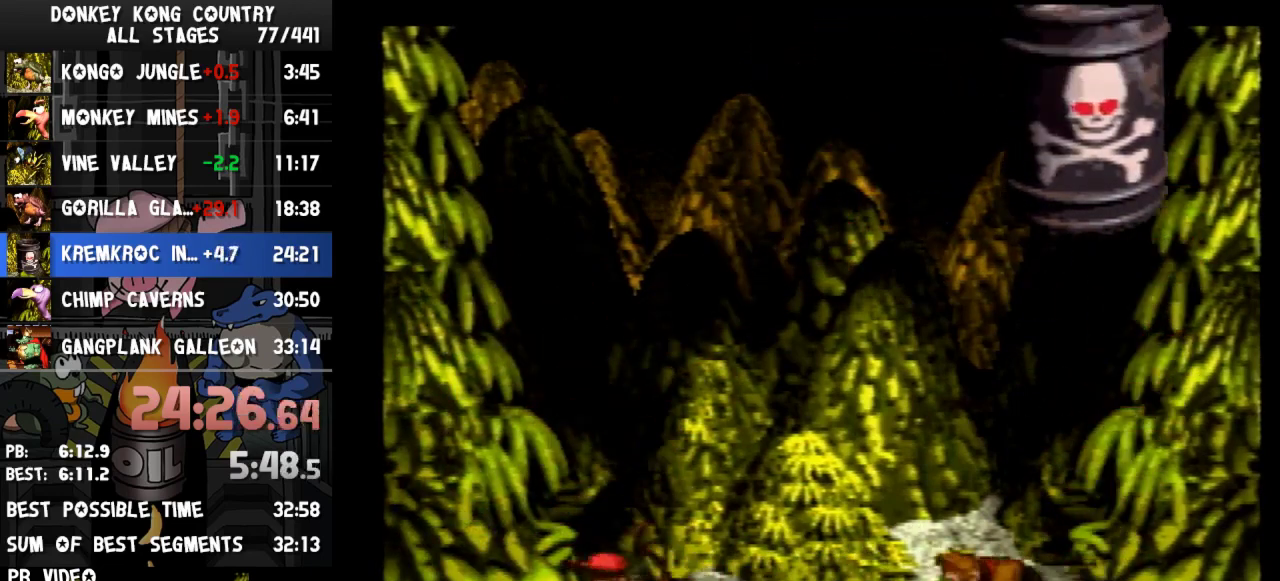
{"buttons": ["Y"], "events": [[500, "DPAD_LEFT", "up"]]}
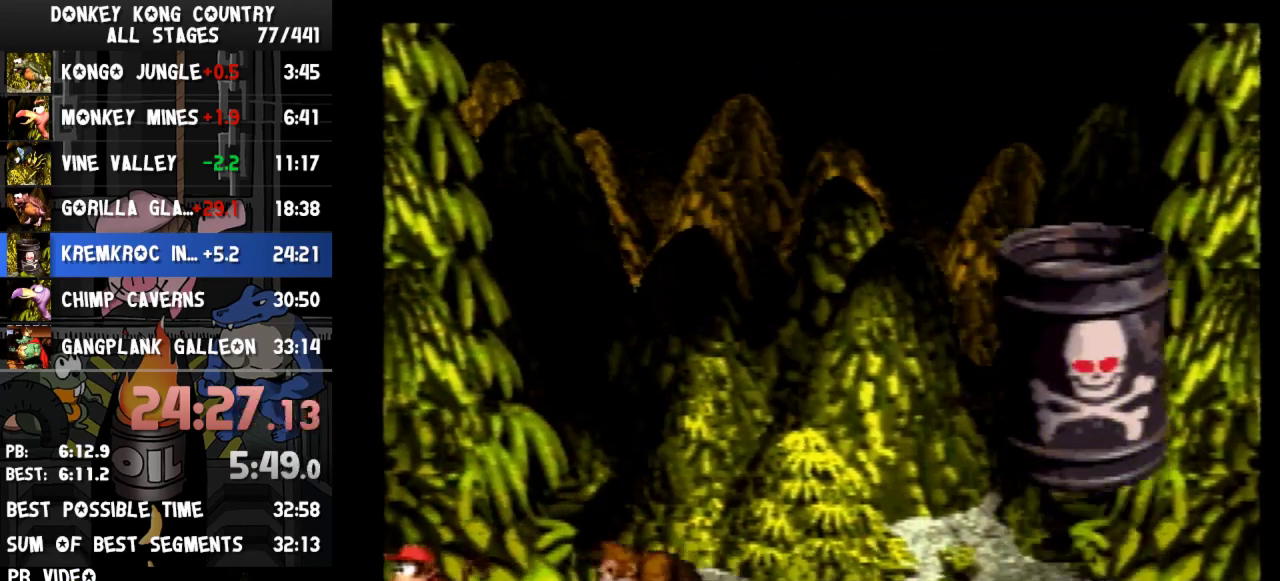
{"buttons": [], "events": [[33, "Y", "up"], [67, "A", "down"], [300, "A", "up"]]}
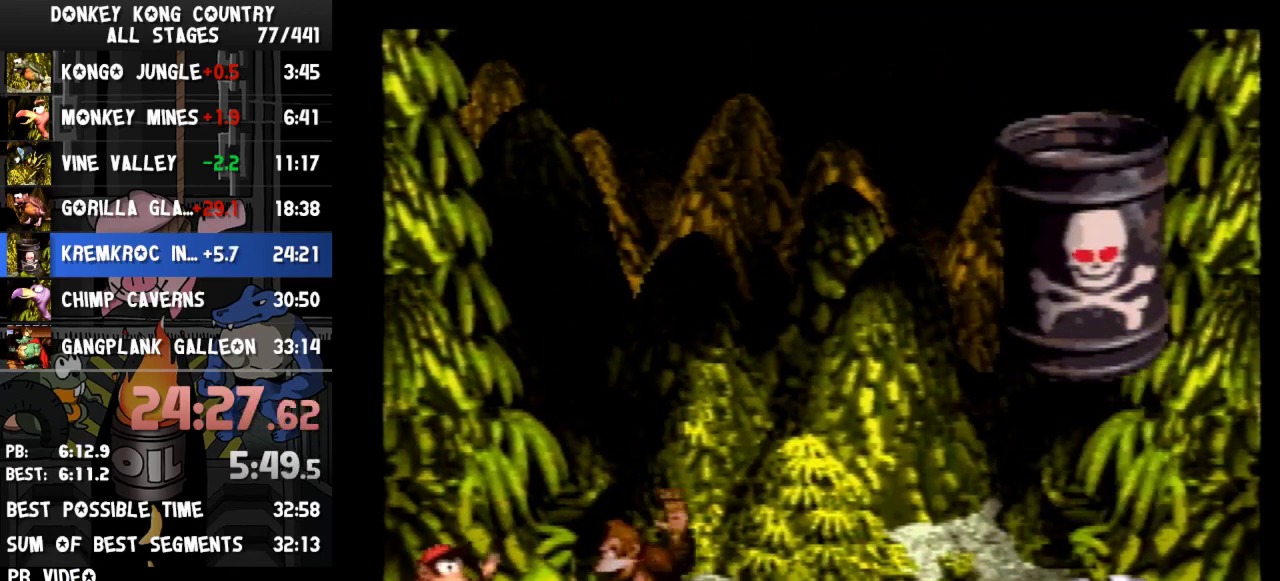
{"buttons": ["Y", "DPAD_RIGHT"], "events": [[33, "Y", "down"], [233, "DPAD_RIGHT", "down"]]}
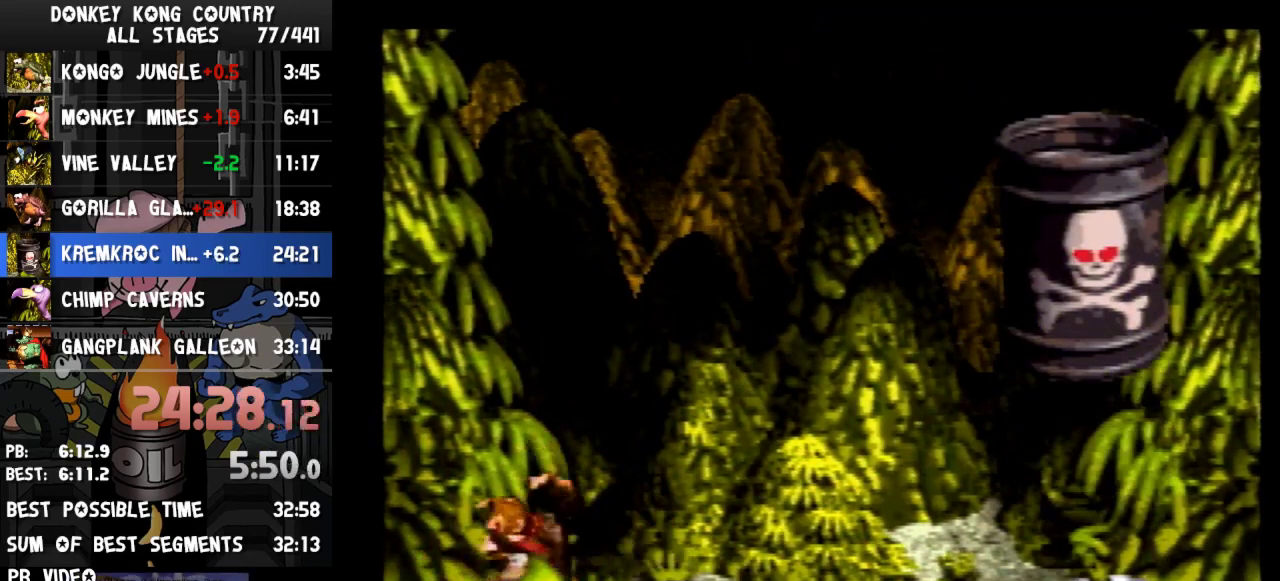
{"buttons": ["Y", "DPAD_RIGHT"], "events": []}
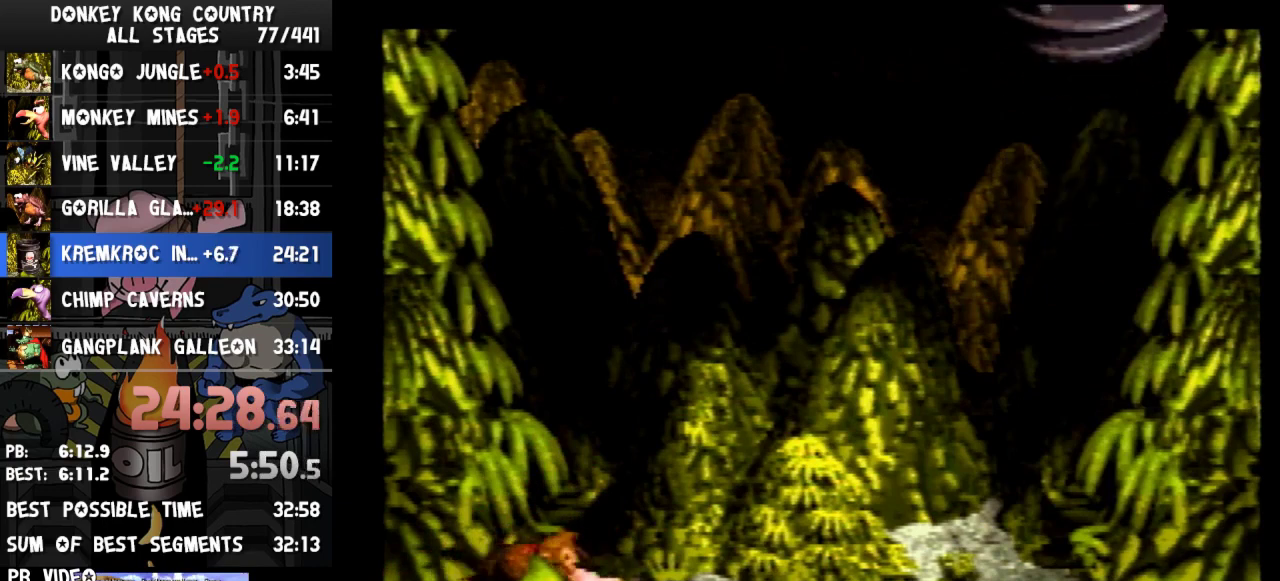
{"buttons": ["Y", "DPAD_RIGHT"], "events": []}
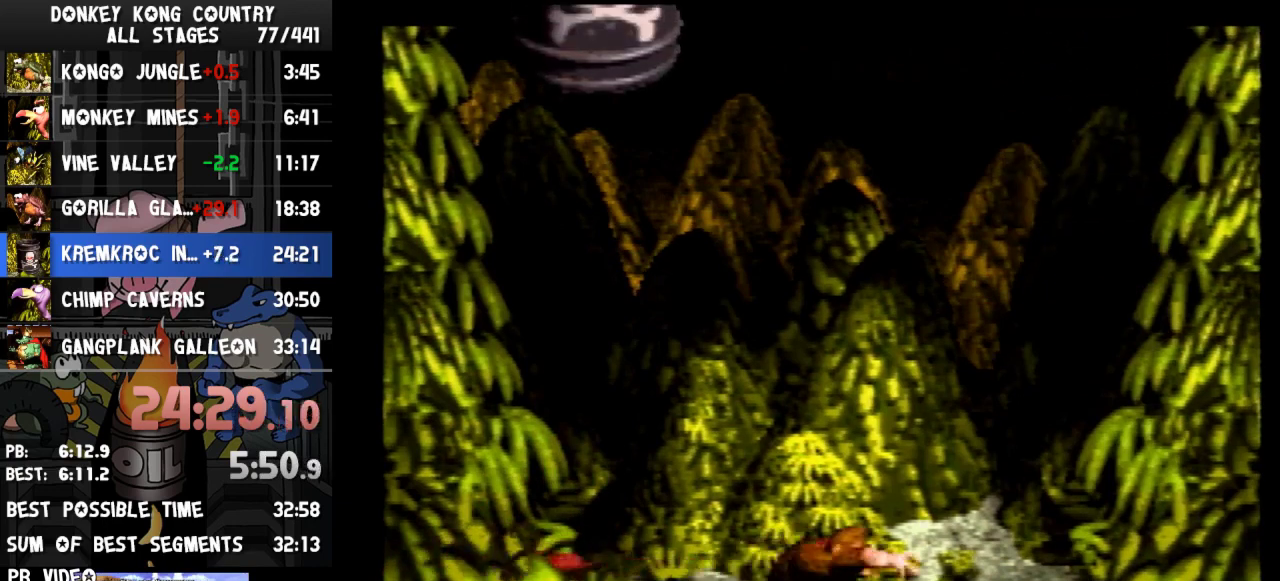
{"buttons": ["Y", "DPAD_RIGHT"], "events": []}
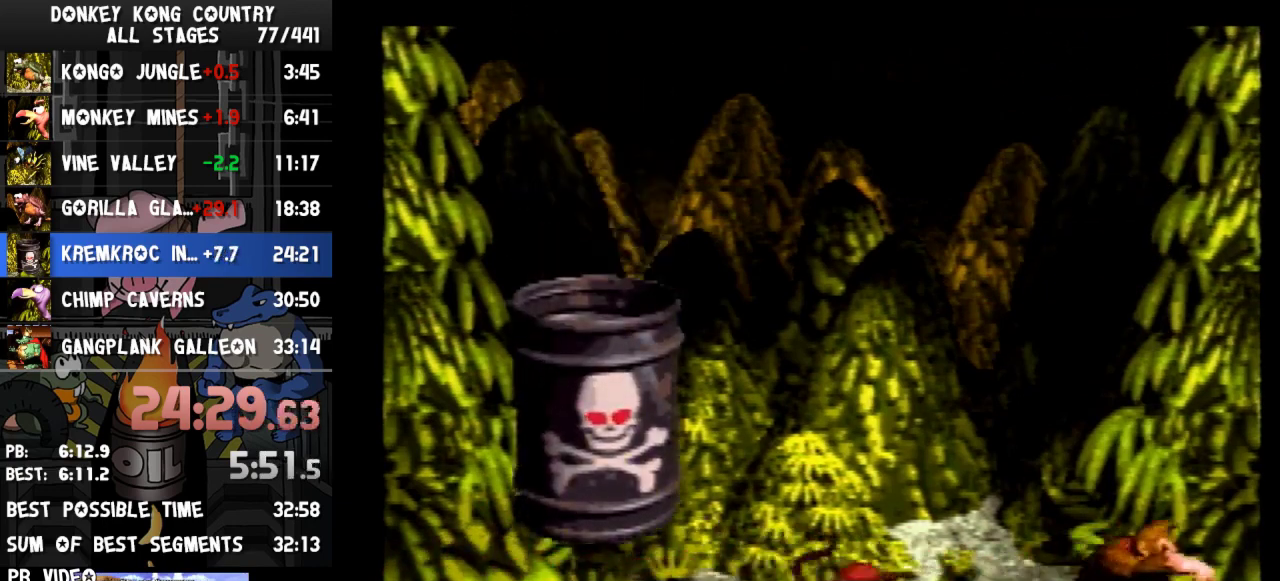
{"buttons": ["Y", "DPAD_LEFT"], "events": [[33, "DPAD_RIGHT", "up"], [367, "DPAD_LEFT", "down"]]}
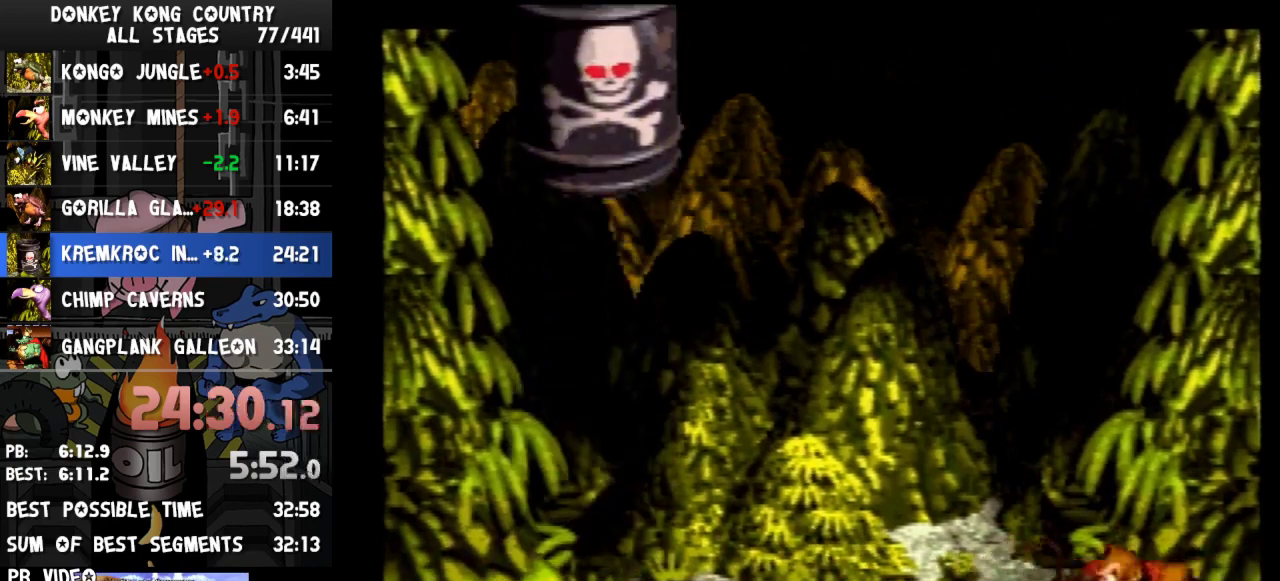
{"buttons": ["Y", "DPAD_LEFT"], "events": []}
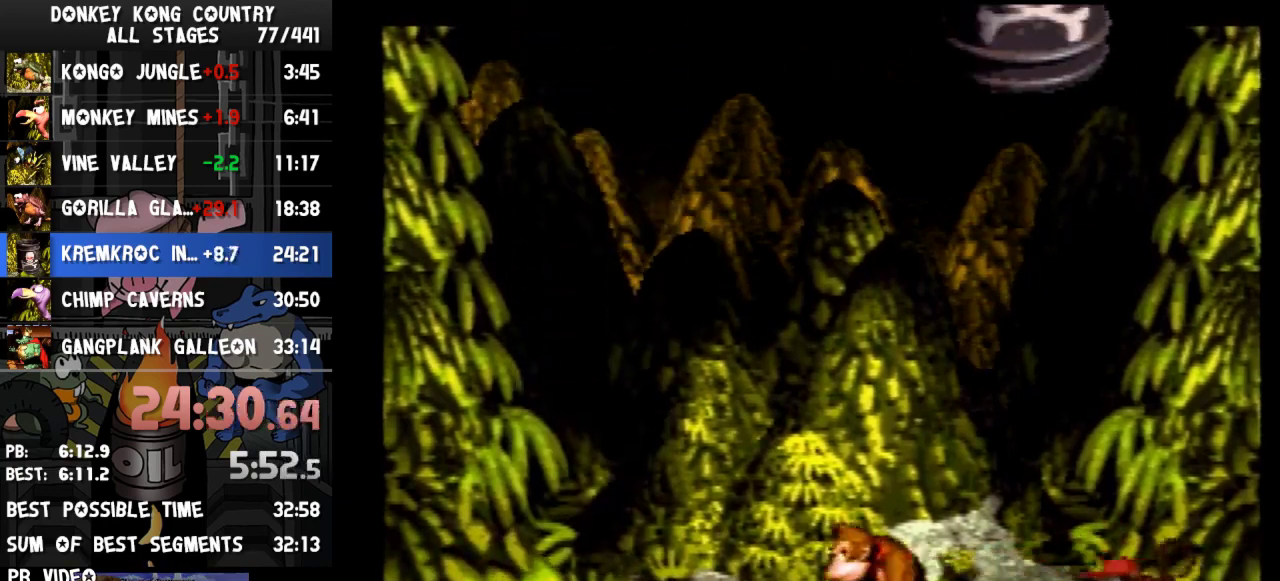
{"buttons": ["Y", "DPAD_LEFT"], "events": []}
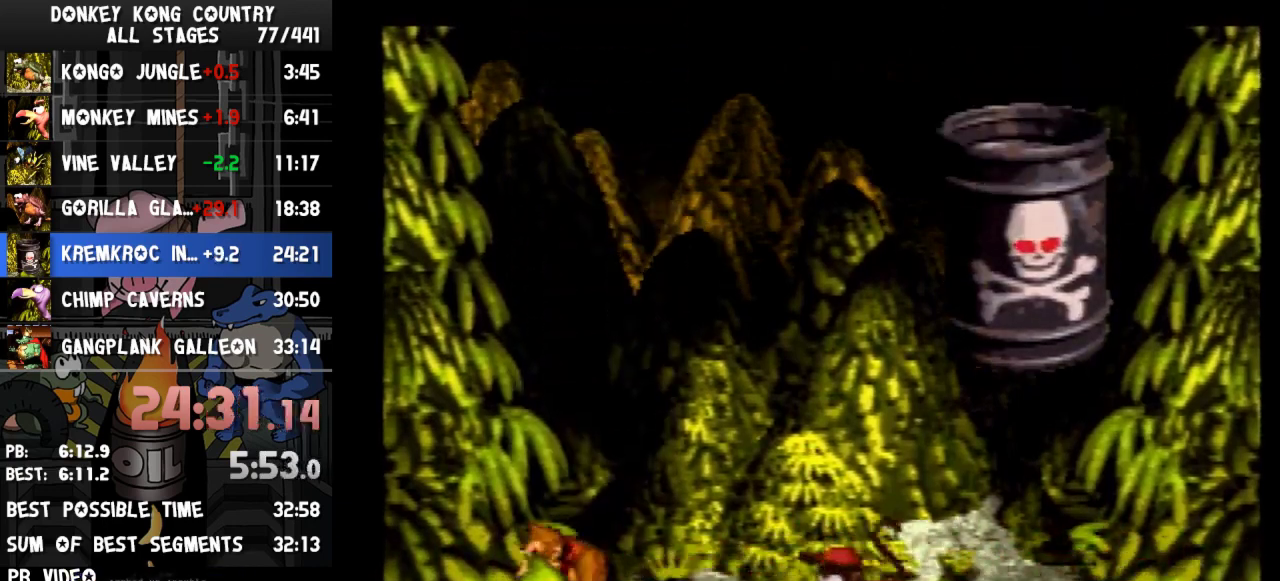
{"buttons": ["Y", "DPAD_RIGHT"], "events": [[167, "DPAD_LEFT", "up"], [333, "DPAD_RIGHT", "down"]]}
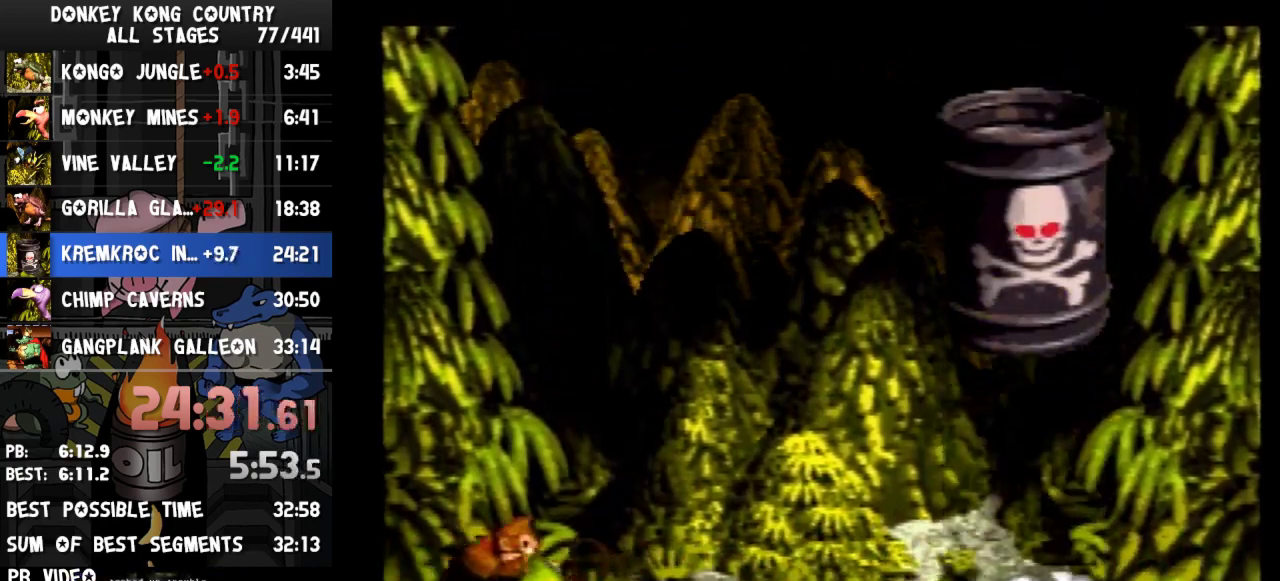
{"buttons": ["Y", "DPAD_RIGHT"], "events": []}
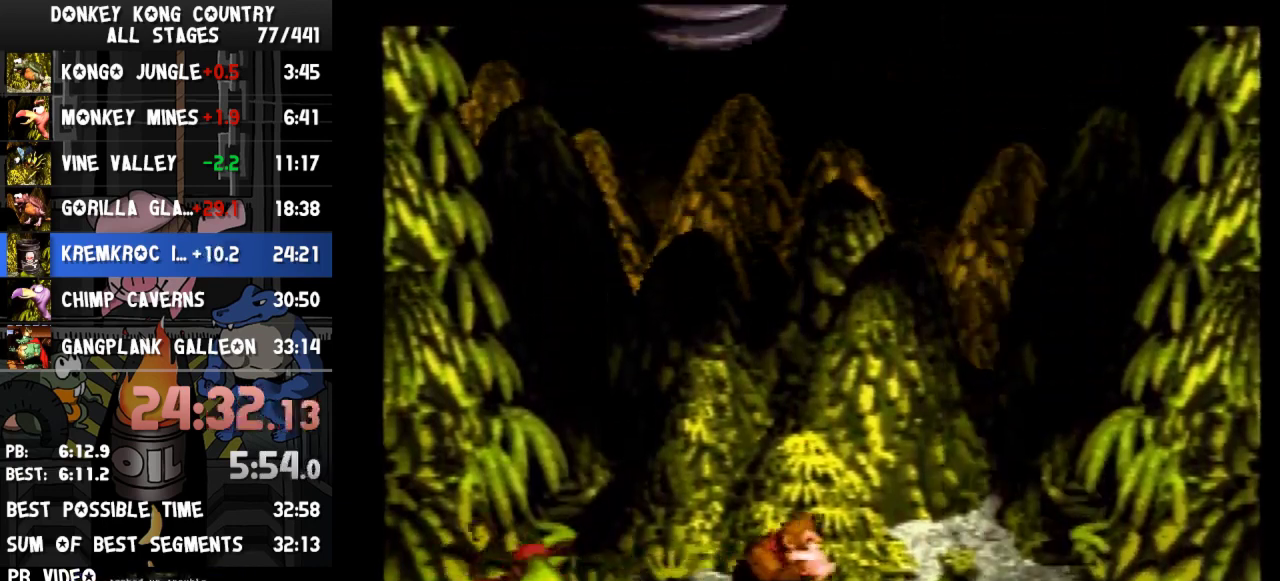
{"buttons": ["Y", "DPAD_RIGHT"], "events": []}
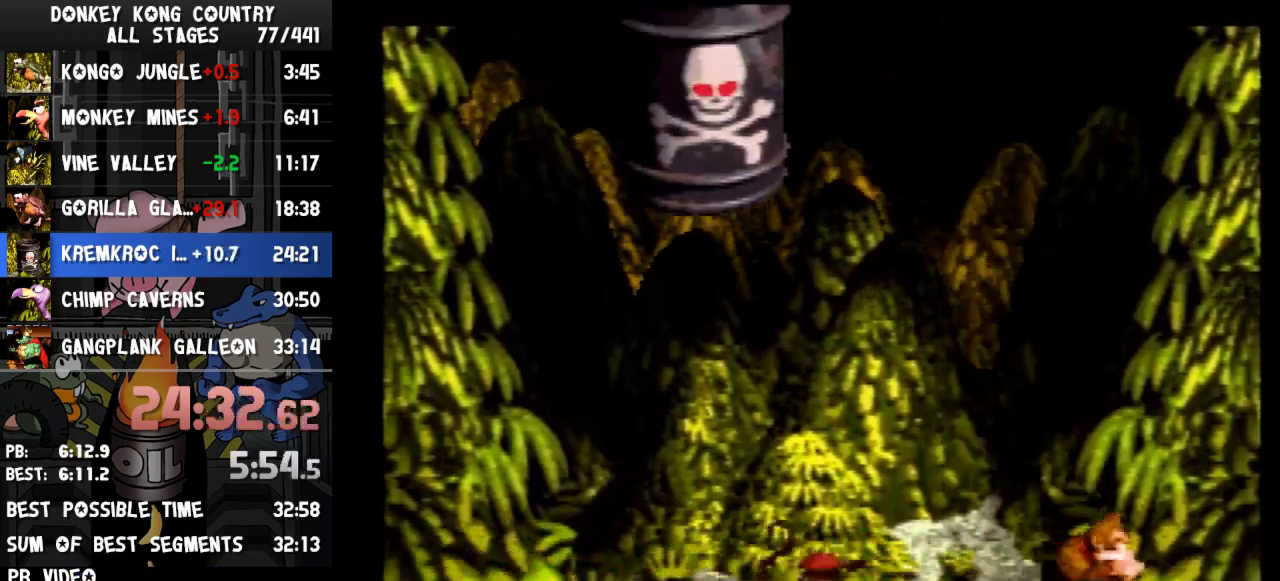
{"buttons": ["Y", "DPAD_LEFT"], "events": [[33, "DPAD_RIGHT", "up"], [333, "DPAD_LEFT", "down"]]}